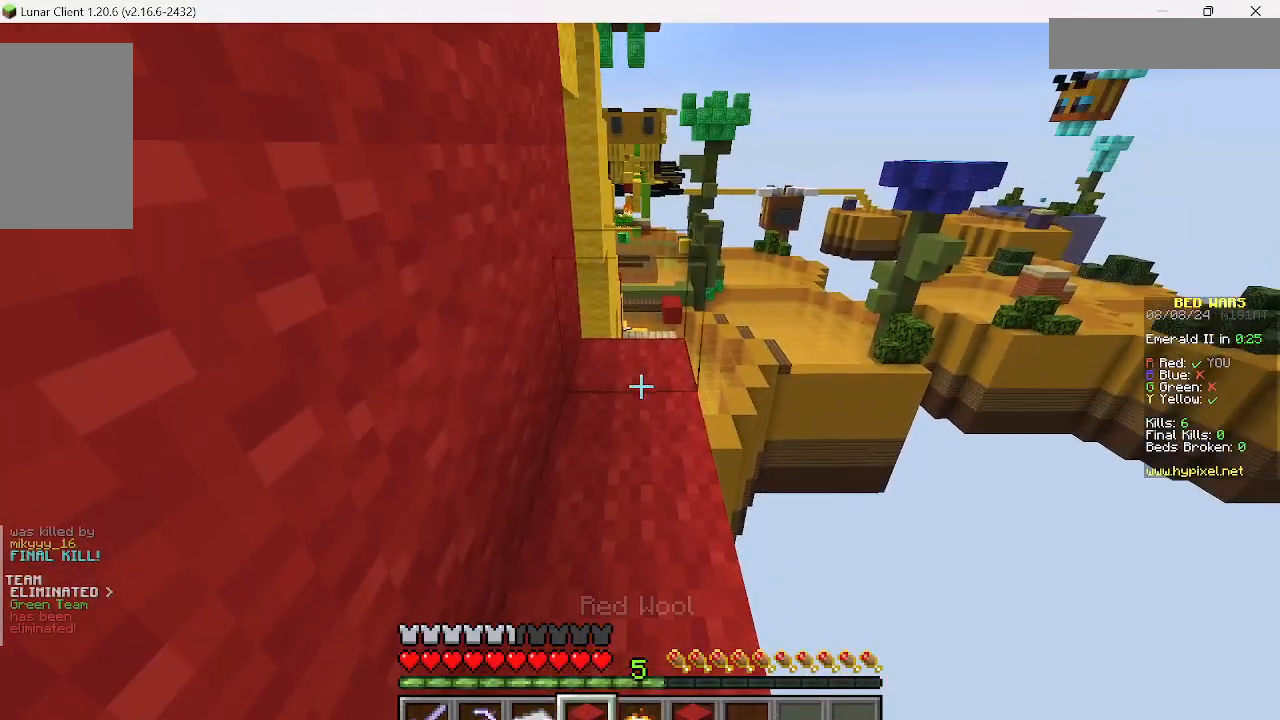
Gameplay with keyboard and mouse; each line is a JSON object with the keys and mouse buttons held at the frame after it. "events" lists presses ("down") and releases ("up") of "a", "d", "s", "w", "mouse_left" and "mouse_right" between this image and that frame as [ms after this image, input, new state], when the widget could be followed in between. "mouse_left", "mouse_right" = the "left", "right" buttons of the "mouse" list. No other keys are recorded. Fast repeated clicks can show as one long hold. Mouse movement is not recorded.
{"keys": ["w"], "mouse": [], "events": [[22, "mouse_right", "down"], [289, "w", "down"], [333, "mouse_right", "up"]]}
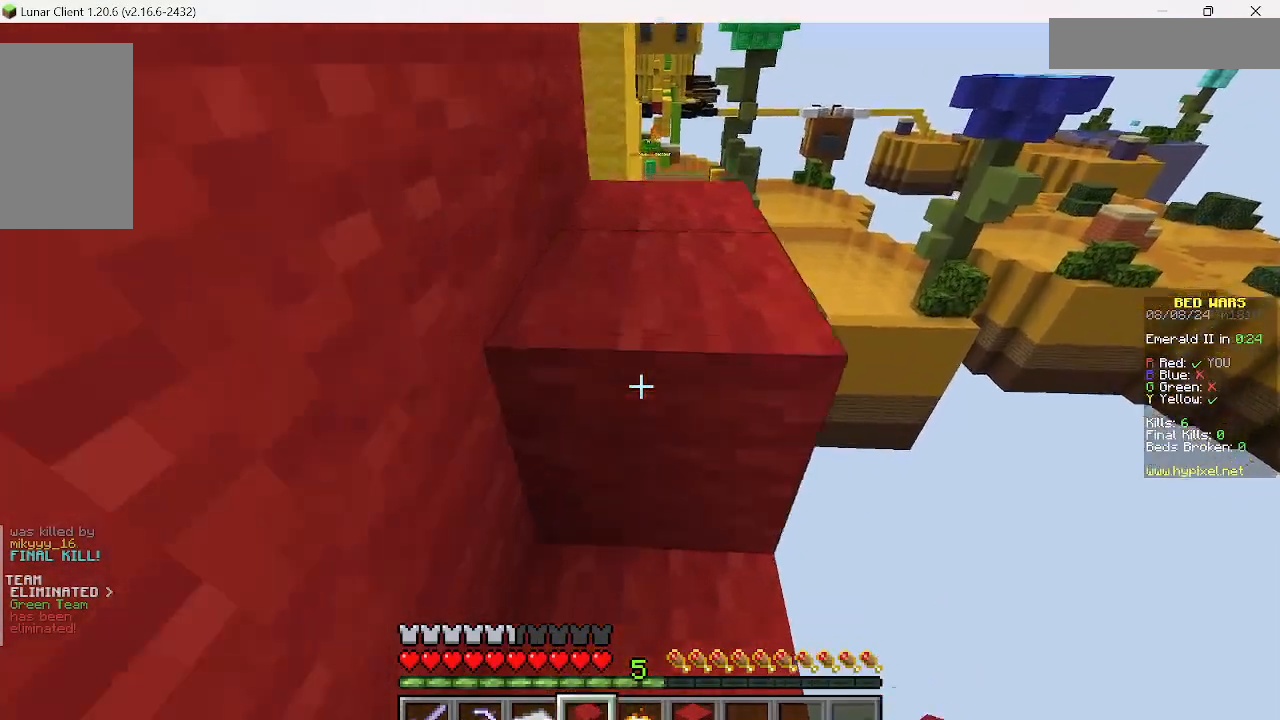
{"keys": [], "mouse": [], "events": [[400, "w", "up"]]}
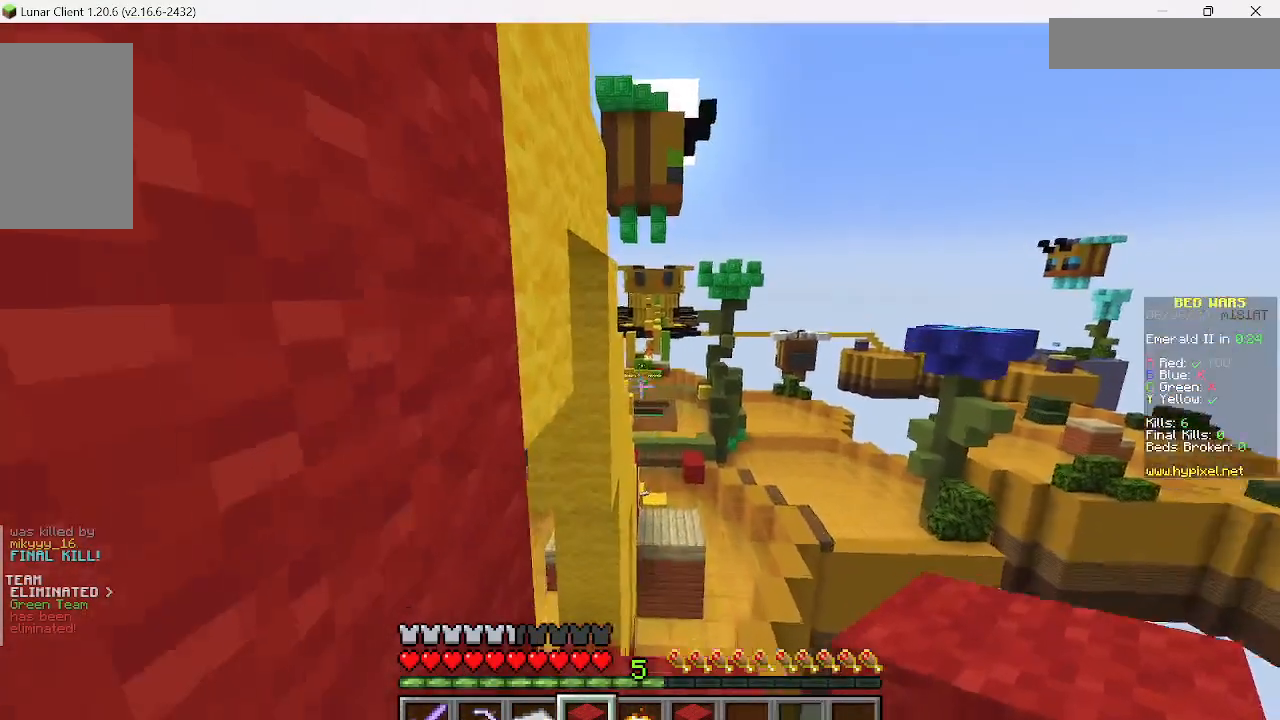
{"keys": [], "mouse": [], "events": [[133, "w", "down"], [200, "d", "down"], [333, "d", "up"], [333, "w", "up"]]}
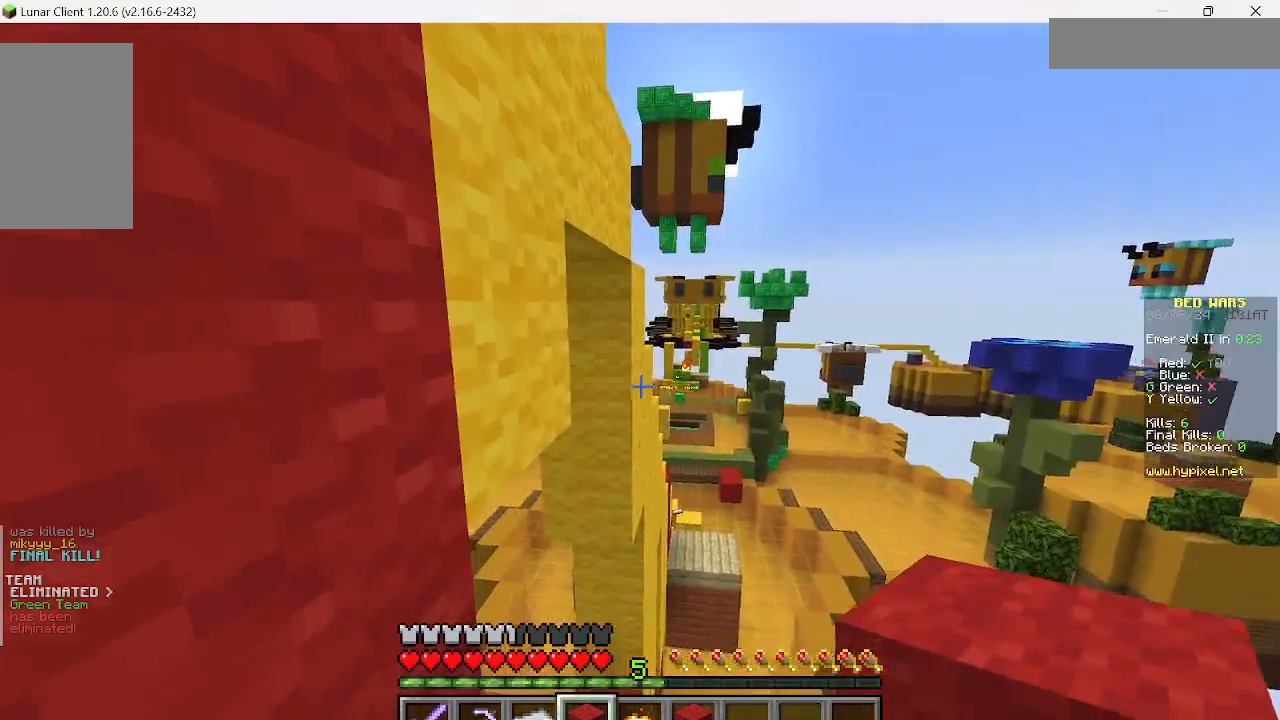
{"keys": [], "mouse": [], "events": [[111, "mouse_right", "down"], [489, "mouse_right", "up"]]}
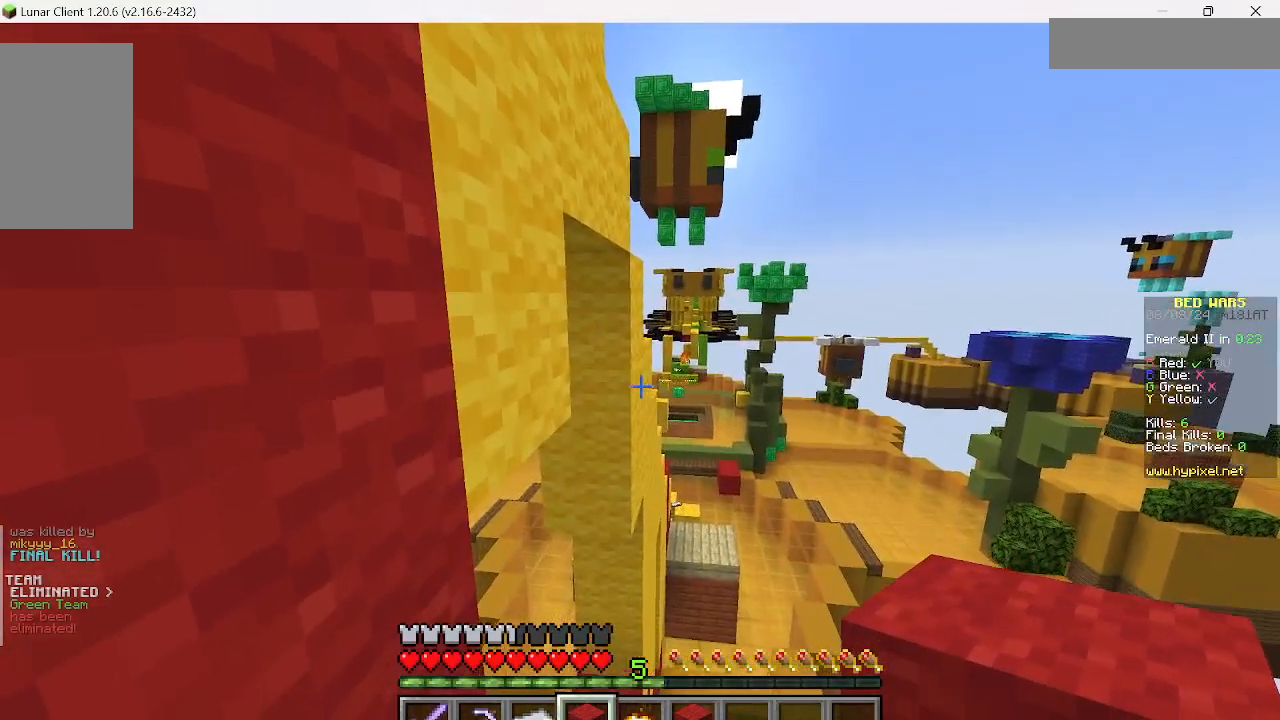
{"keys": [], "mouse": ["right"], "events": [[111, "mouse_right", "down"], [311, "mouse_right", "up"], [489, "mouse_right", "down"]]}